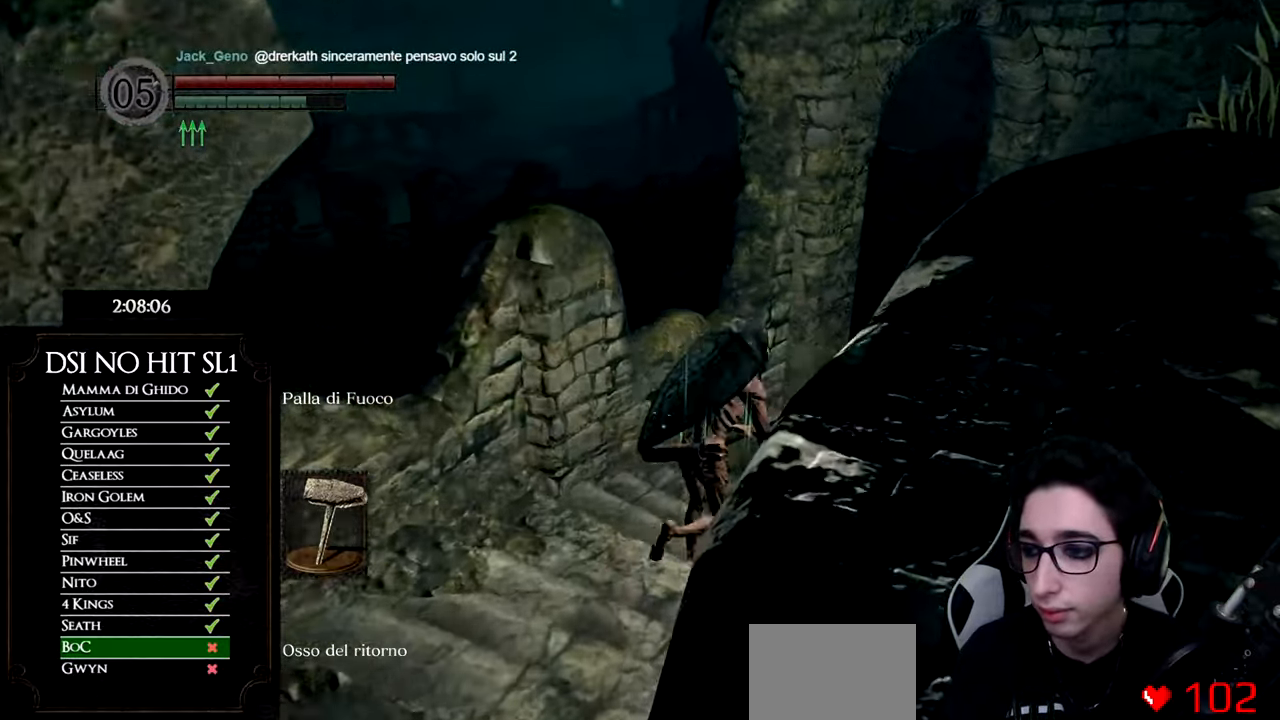
Gameplay with a controller (Xbox layout); each line is a JSON object with the inputs held at the frame after it. "events" lists button and stick changes between this image and that frame as [ms after this image, input, new state], when the widget could be followed in between. Not read: L3.
{"buttons": ["B"], "left_stick": "up", "right_stick": "center", "events": [[283, "left_stick", "up"]]}
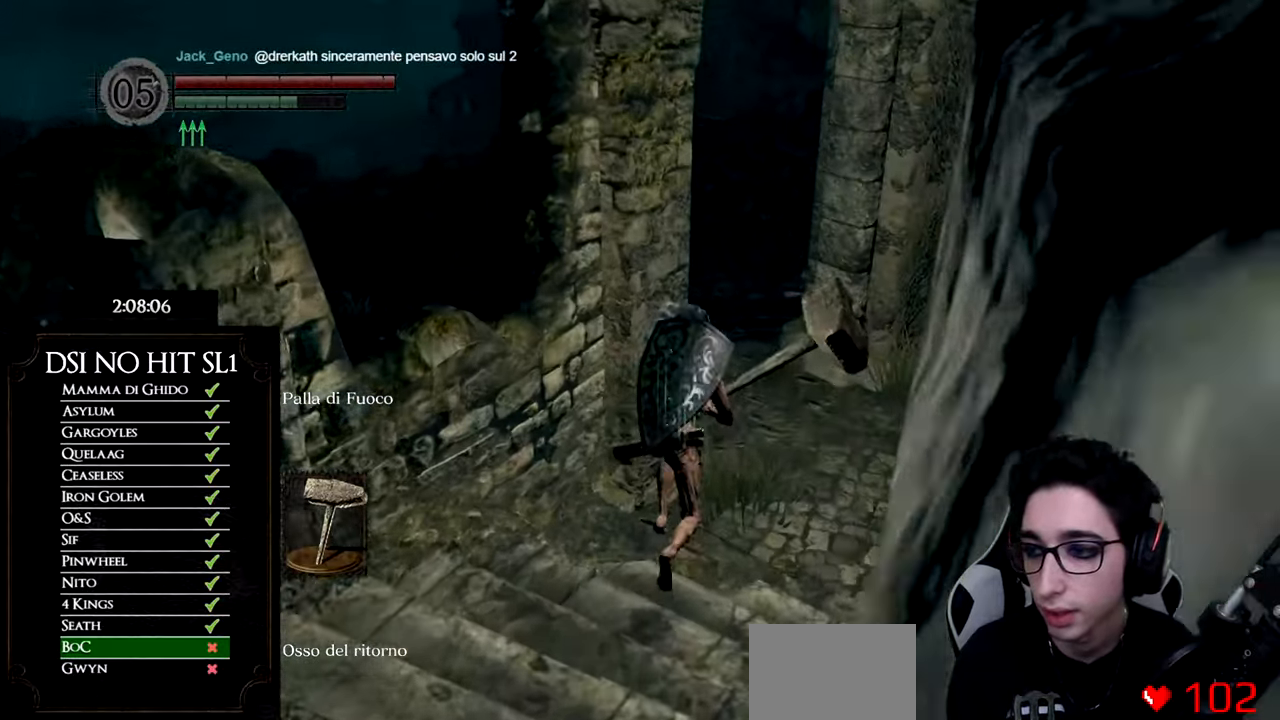
{"buttons": ["B"], "left_stick": "up", "right_stick": "center", "events": []}
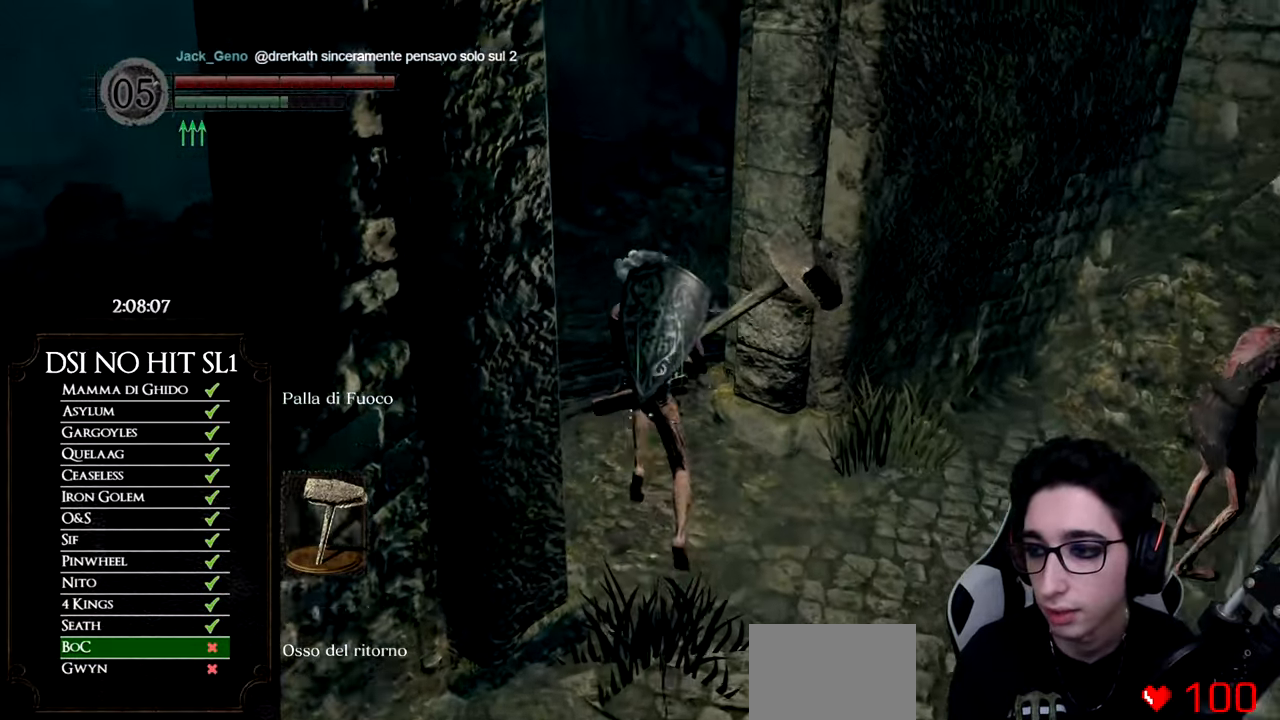
{"buttons": ["B"], "left_stick": "up", "right_stick": "center", "events": []}
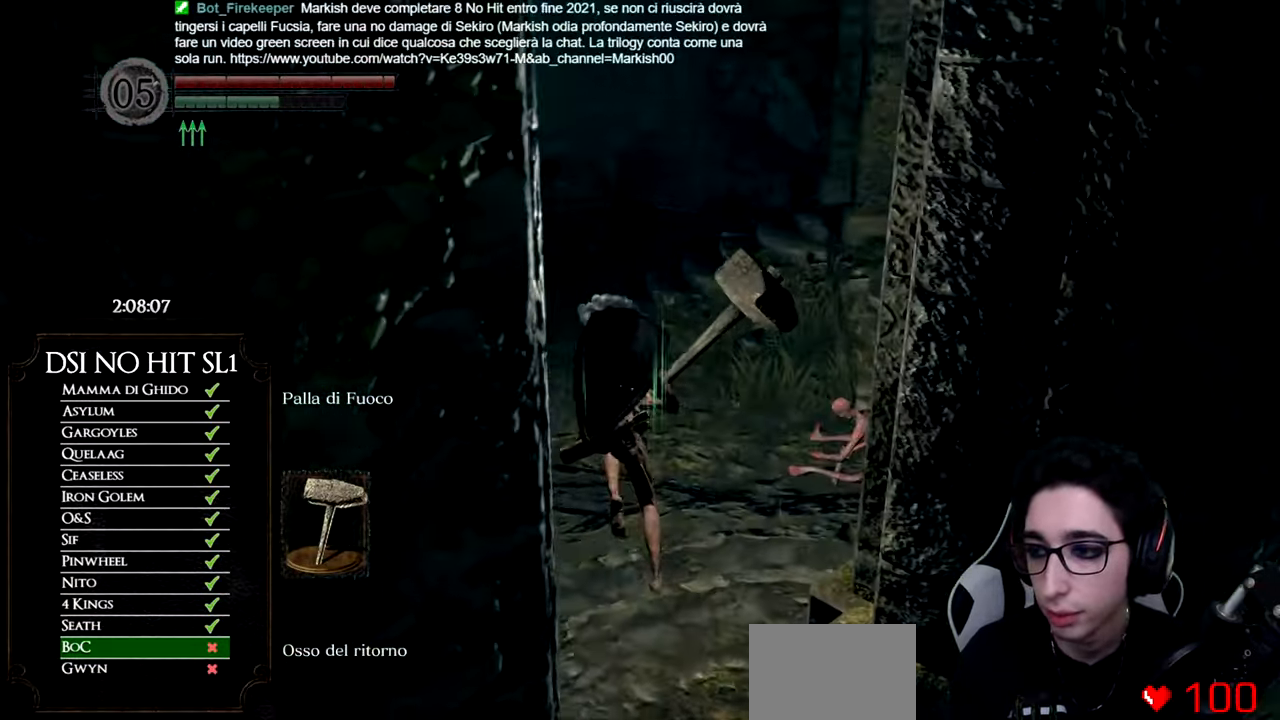
{"buttons": [], "left_stick": "up", "right_stick": "center", "events": [[417, "B", "up"]]}
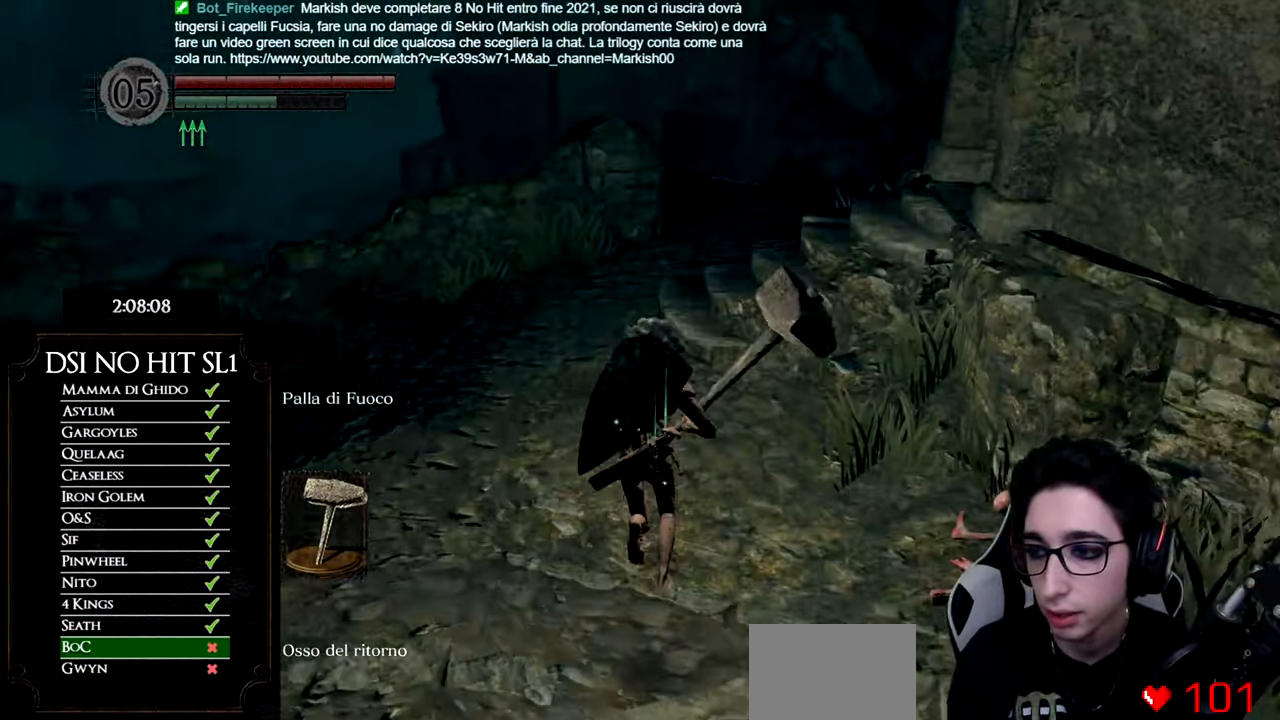
{"buttons": [], "left_stick": "up-left", "right_stick": "right", "events": [[66, "right_stick", "right"], [267, "left_stick", "up-left"]]}
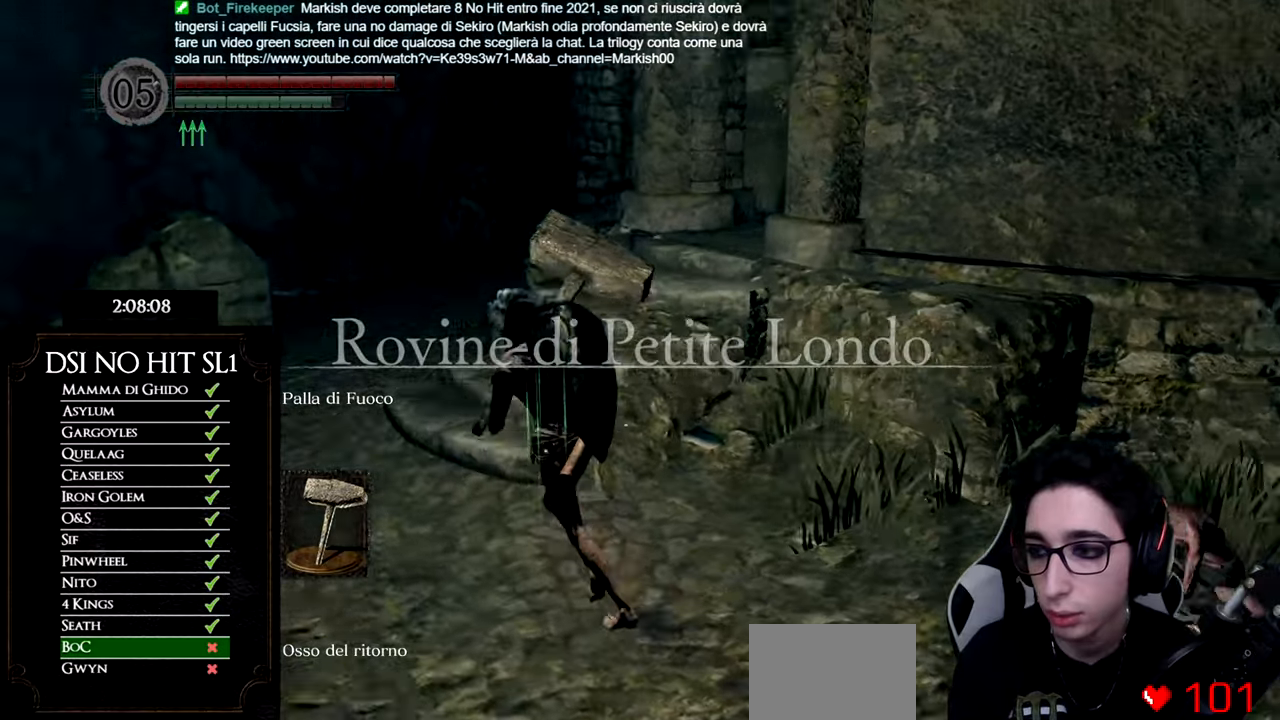
{"buttons": [], "left_stick": "up", "right_stick": "center", "events": [[451, "right_stick", "center"], [501, "left_stick", "up"]]}
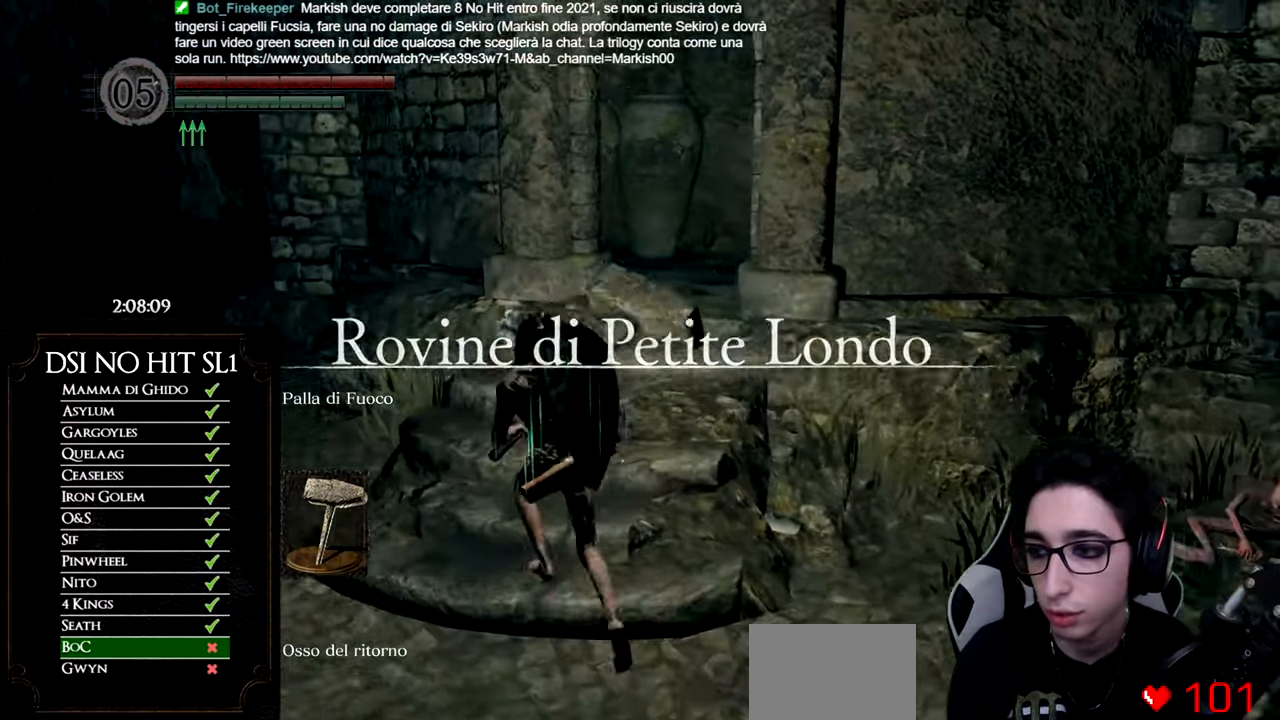
{"buttons": ["B"], "left_stick": "up", "right_stick": "center", "events": [[67, "B", "down"]]}
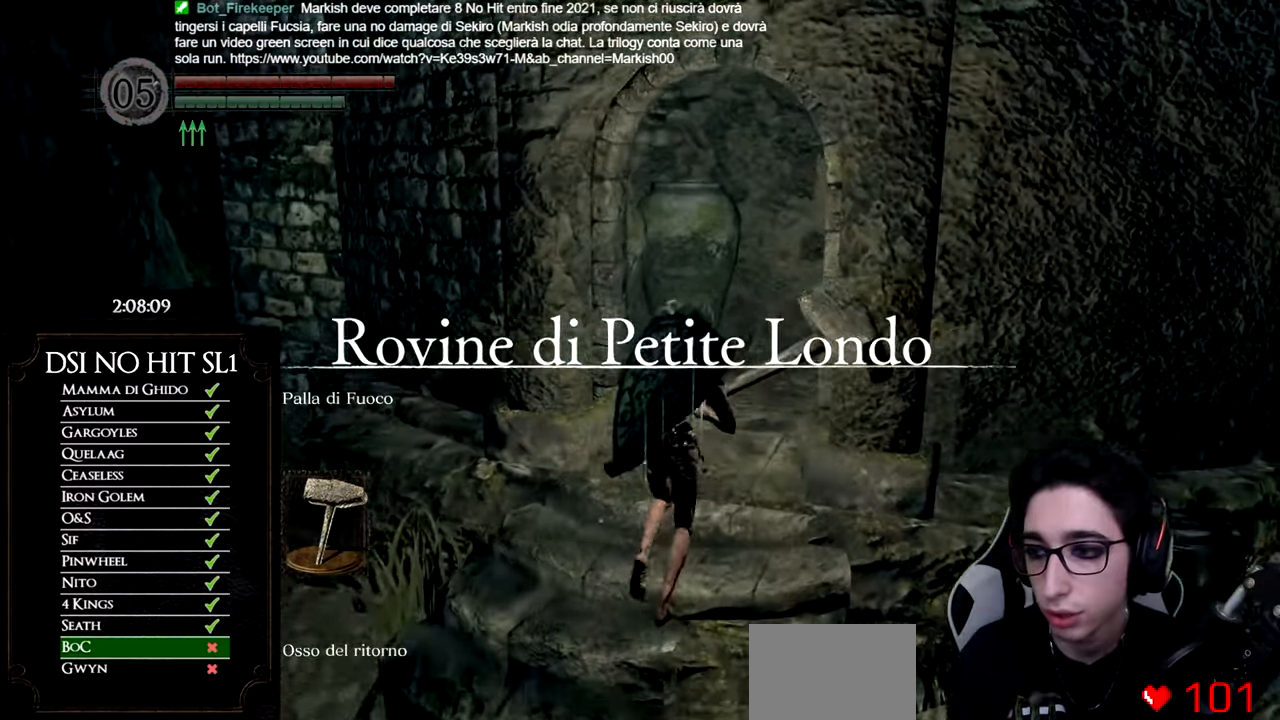
{"buttons": ["B"], "left_stick": "up-right", "right_stick": "center", "events": [[217, "left_stick", "up-right"]]}